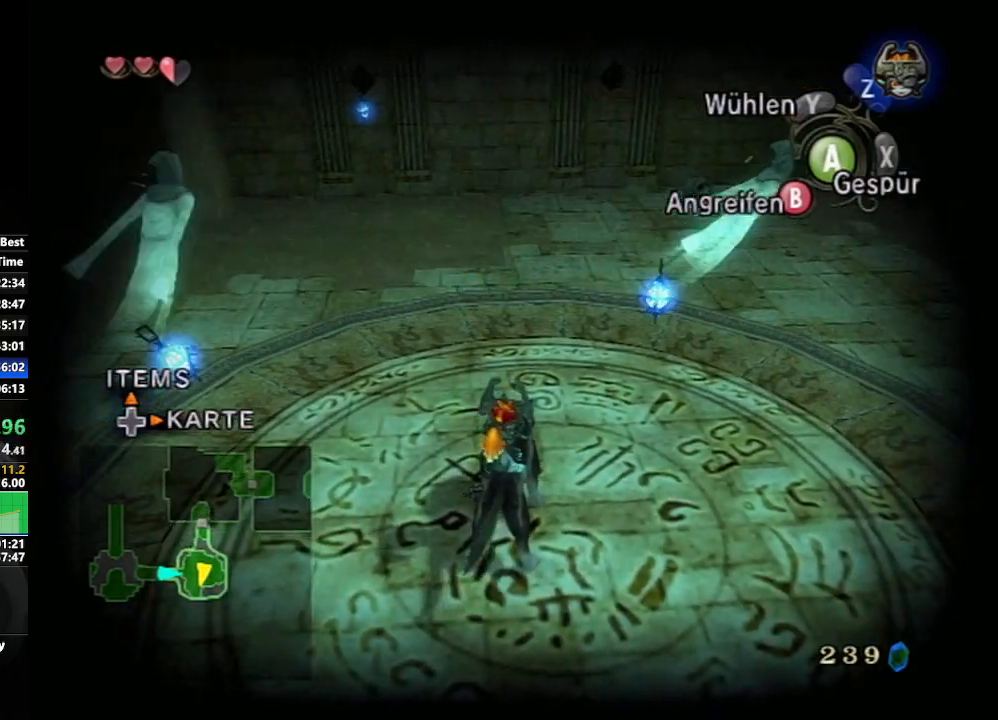
Gameplay with a controller (Nintendo layout); each line is a JSON object with the inputs held at the frame after it. "events" lists button and stick changes between this image and that frame as [ms after this image, input, new state], when the widget could be followed in between. Not read: L3 R3.
{"buttons": [], "left_stick": "center", "right_stick": "center", "events": [[333, "right_stick", "down-right"], [433, "right_stick", "center"]]}
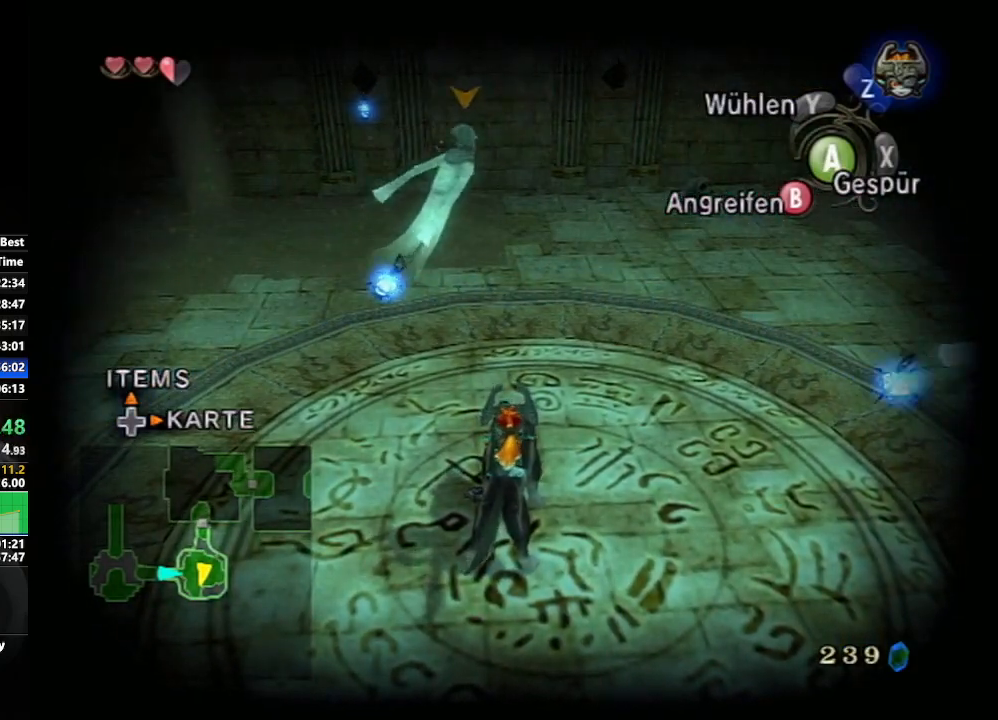
{"buttons": [], "left_stick": "center", "right_stick": "center", "events": []}
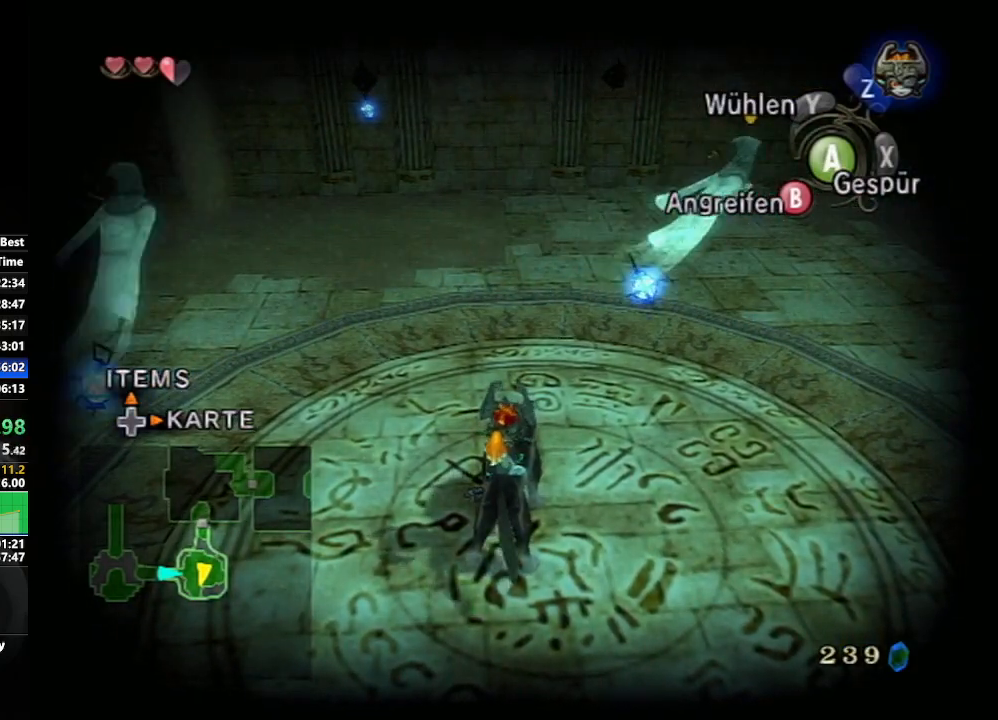
{"buttons": [], "left_stick": "center", "right_stick": "center", "events": []}
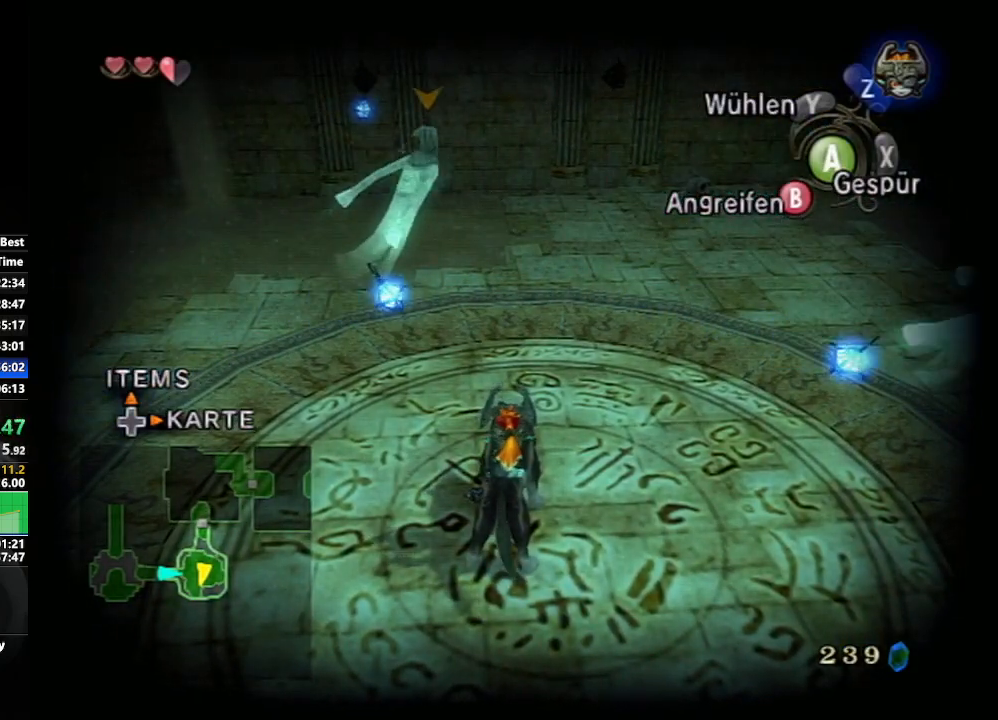
{"buttons": [], "left_stick": "center", "right_stick": "center", "events": []}
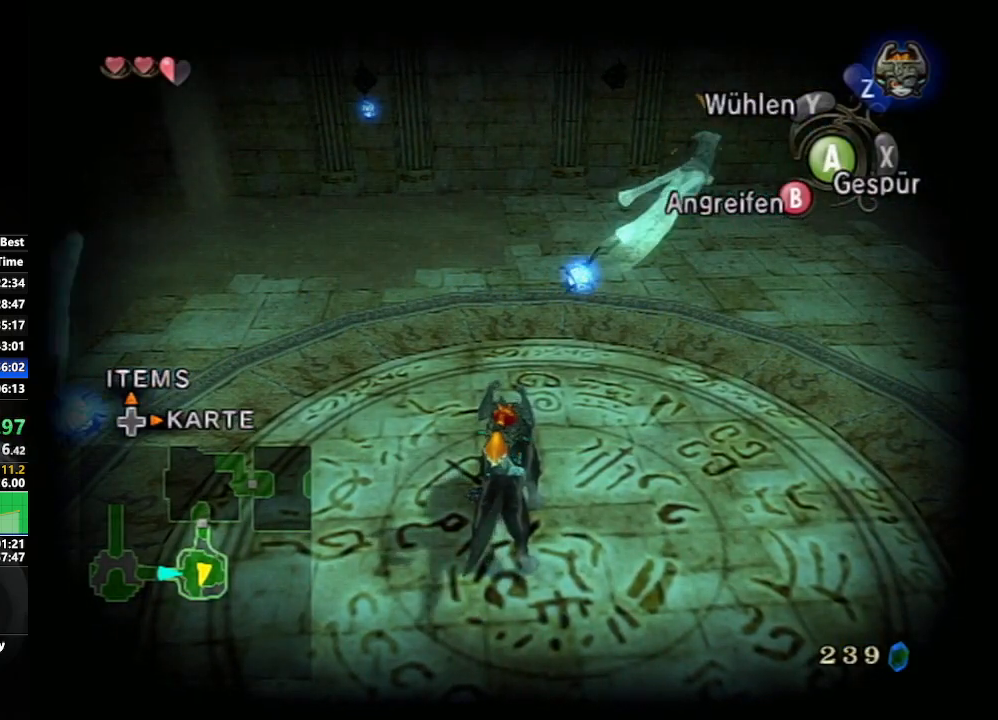
{"buttons": [], "left_stick": "center", "right_stick": "center", "events": [[67, "right_stick", "down-right"], [200, "right_stick", "center"], [367, "right_stick", "down-right"], [500, "right_stick", "center"]]}
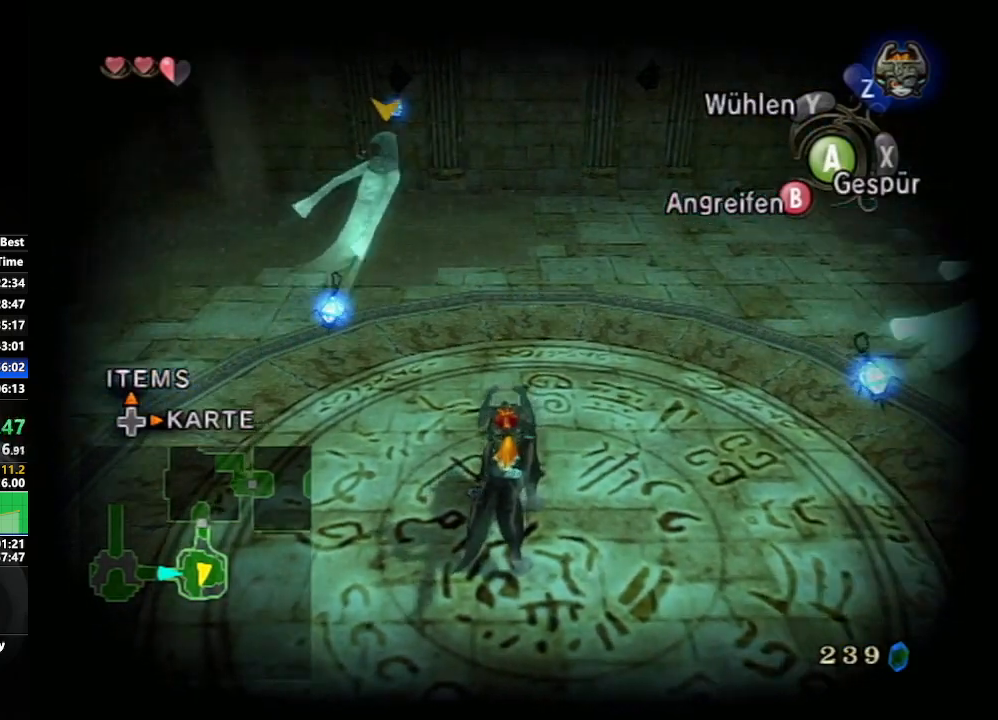
{"buttons": [], "left_stick": "center", "right_stick": "center", "events": [[317, "right_stick", "left"], [467, "right_stick", "center"]]}
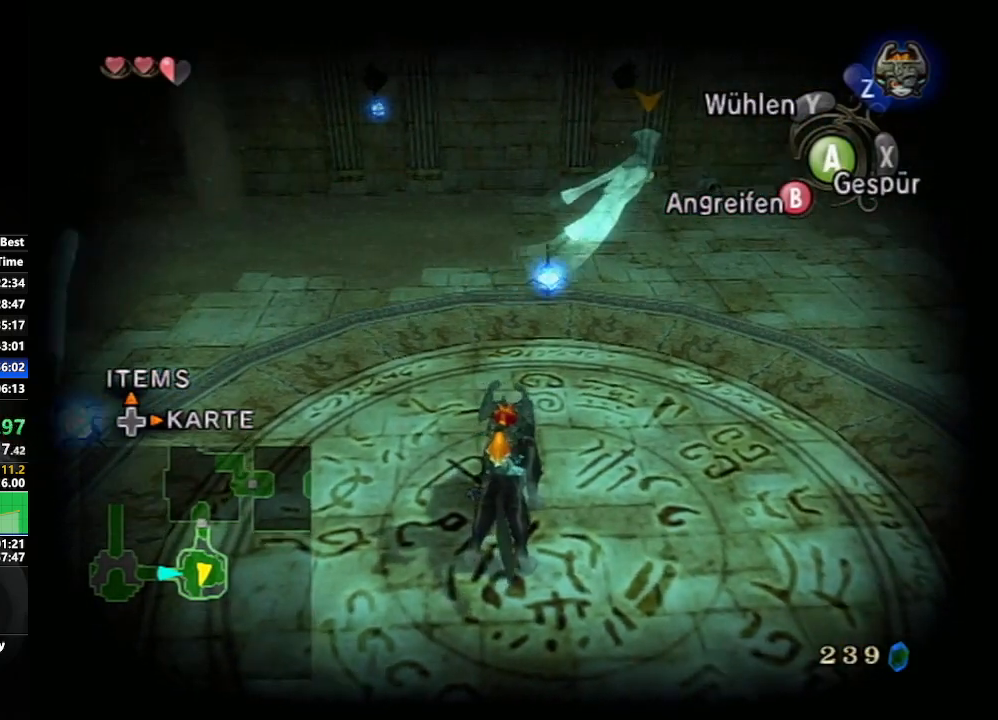
{"buttons": [], "left_stick": "center", "right_stick": "center", "events": [[217, "right_stick", "down-right"], [333, "right_stick", "center"]]}
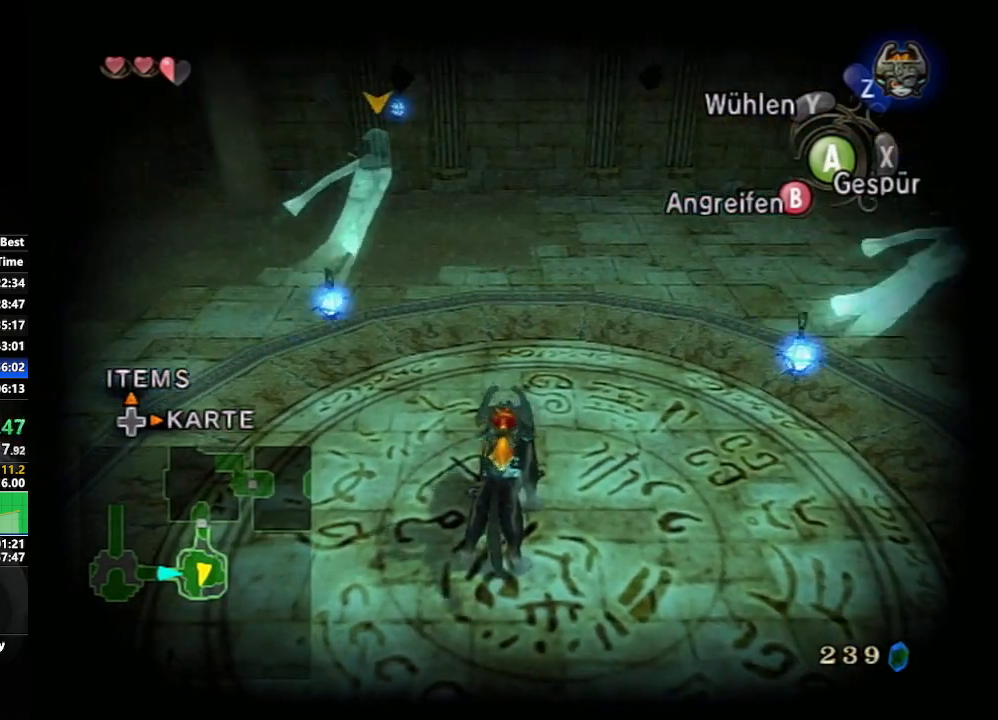
{"buttons": [], "left_stick": "center", "right_stick": "center", "events": []}
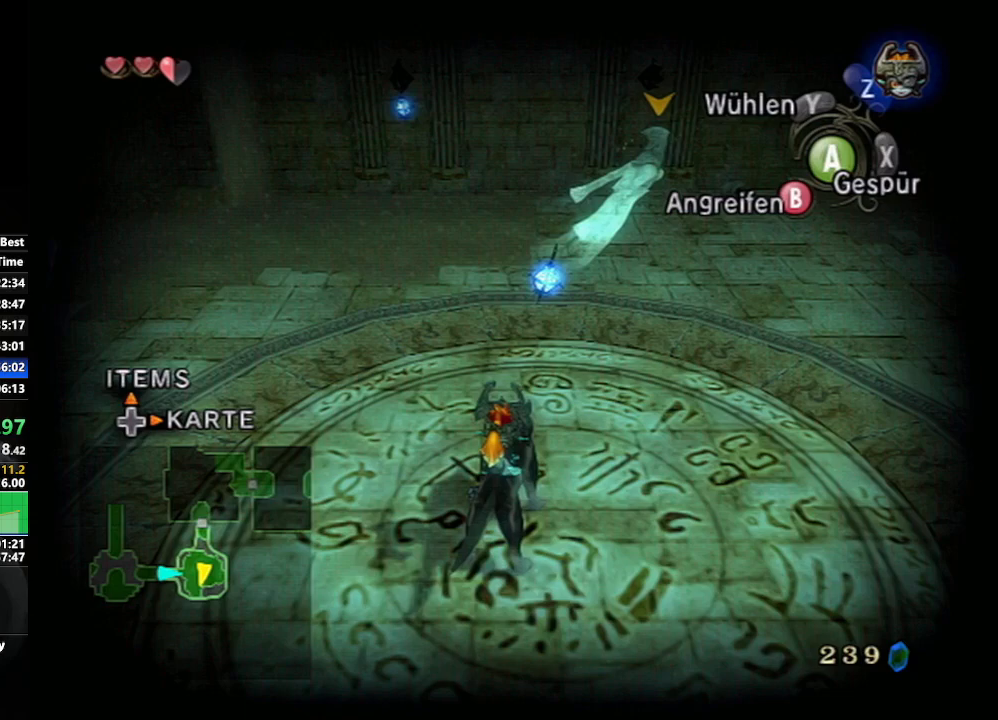
{"buttons": [], "left_stick": "center", "right_stick": "center", "events": []}
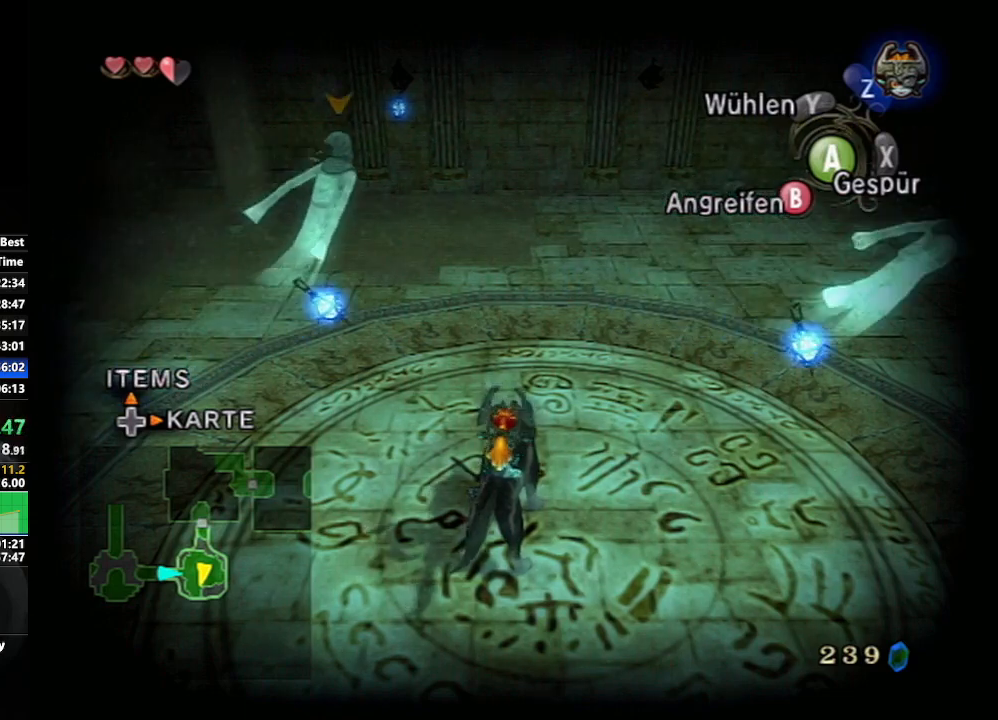
{"buttons": [], "left_stick": "center", "right_stick": "center", "events": []}
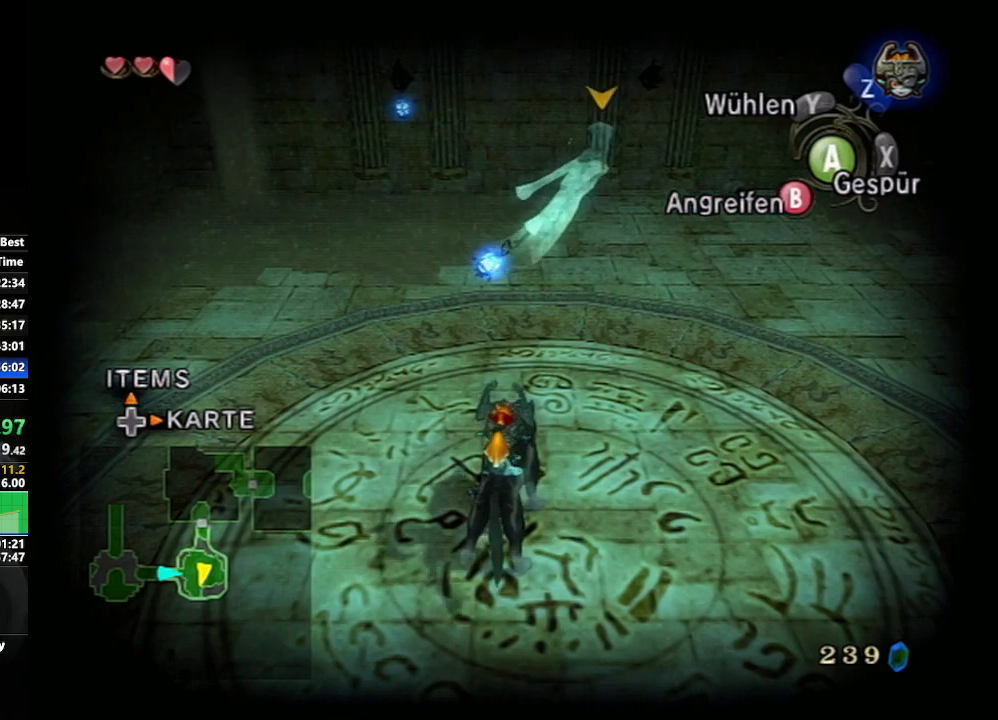
{"buttons": [], "left_stick": "center", "right_stick": "center", "events": []}
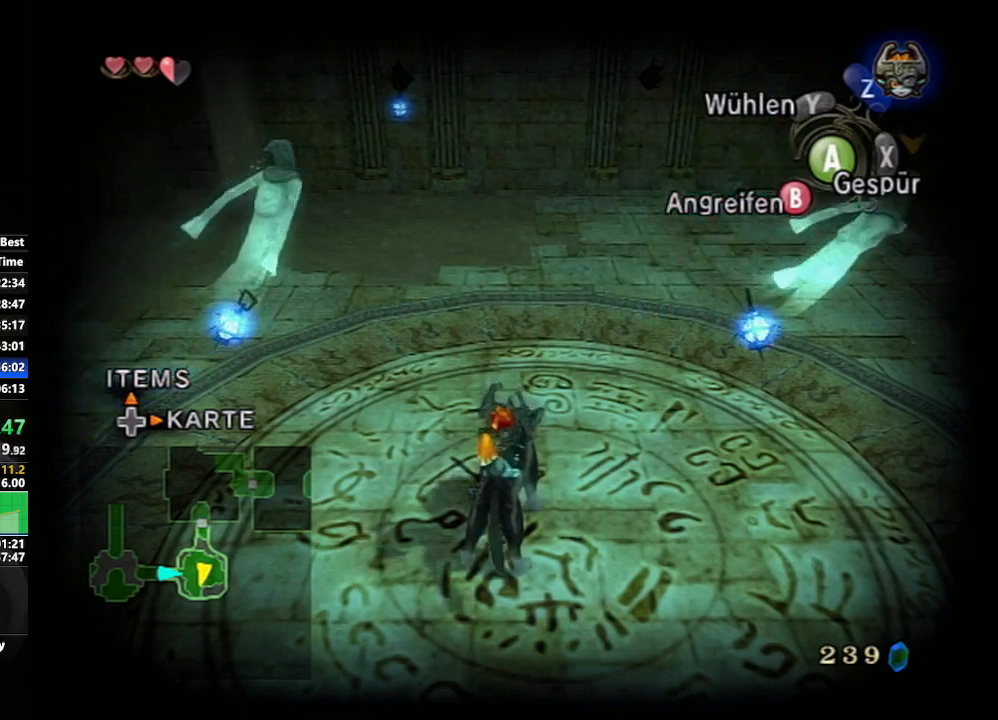
{"buttons": [], "left_stick": "center", "right_stick": "center", "events": []}
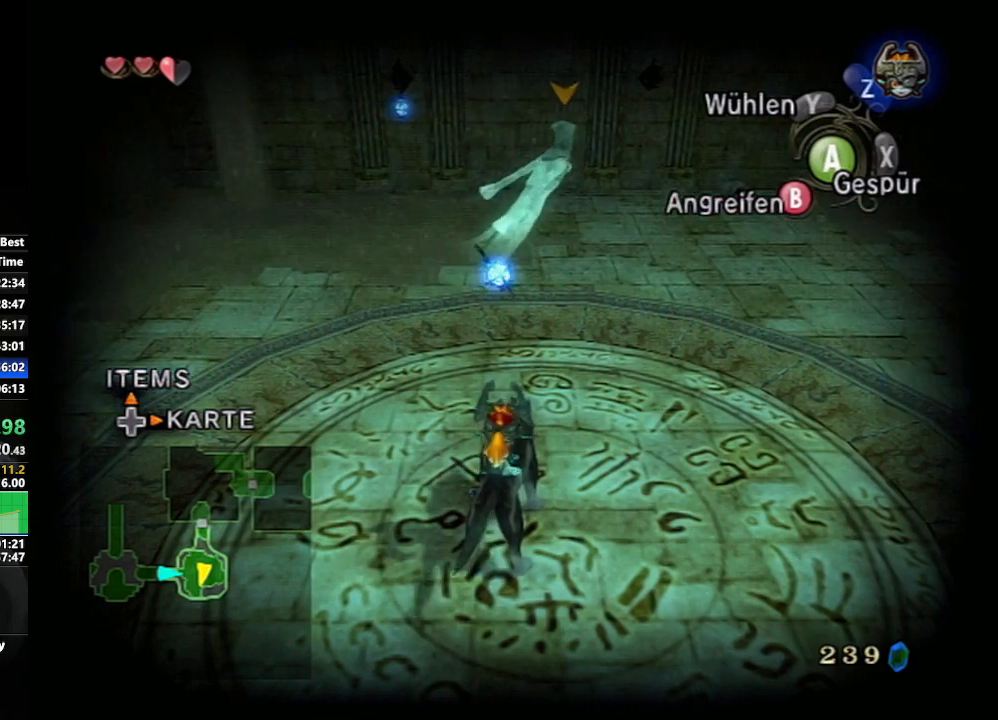
{"buttons": [], "left_stick": "center", "right_stick": "center", "events": []}
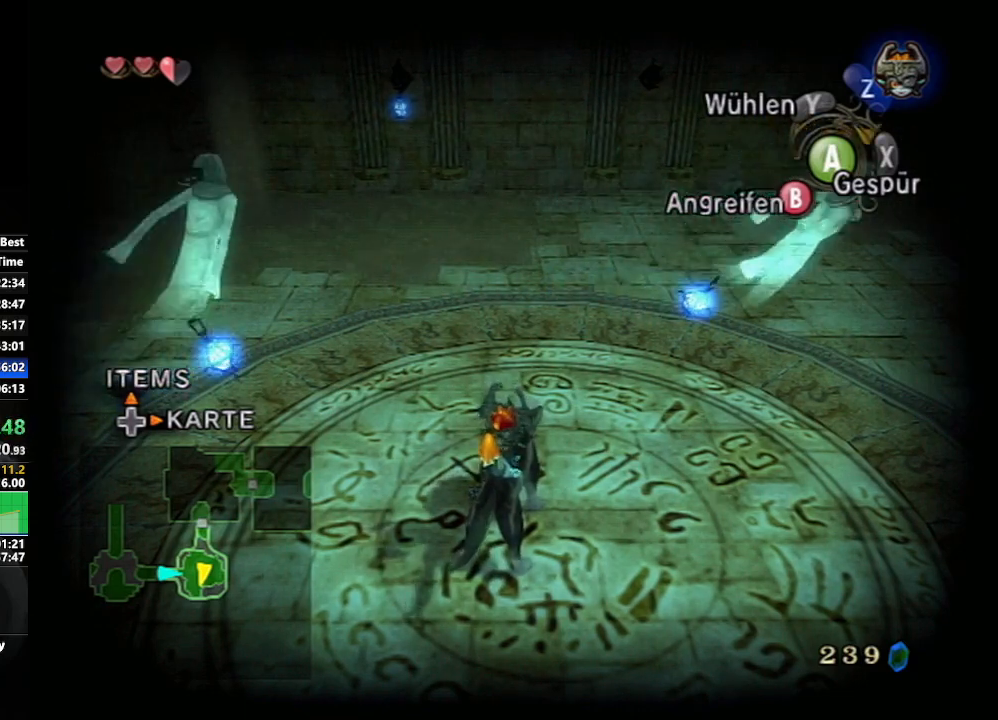
{"buttons": [], "left_stick": "center", "right_stick": "center", "events": []}
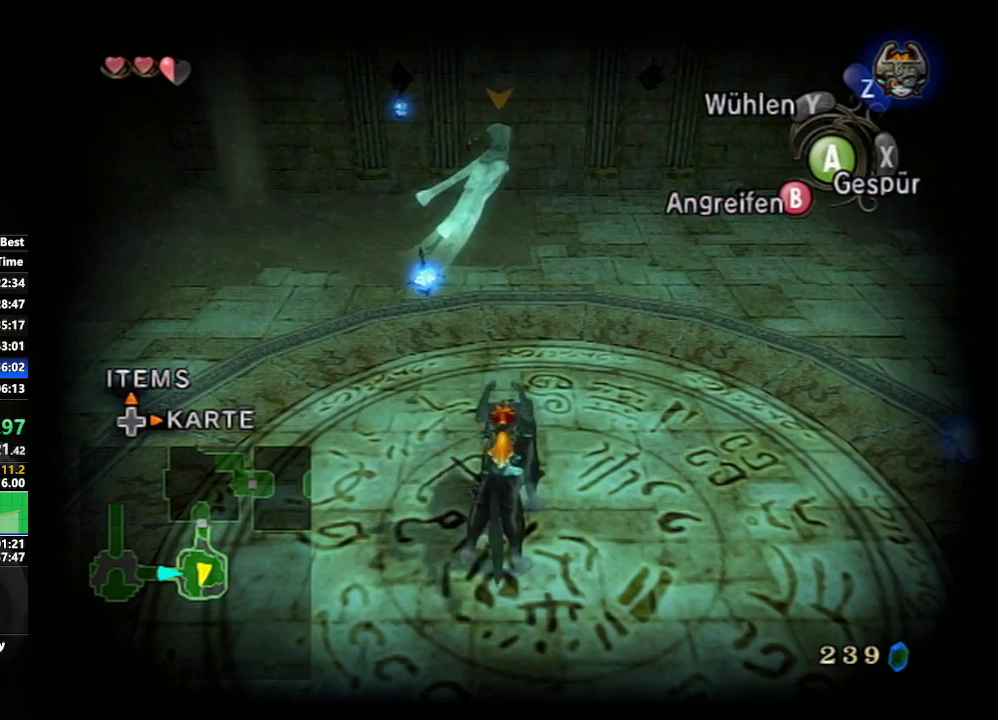
{"buttons": ["B"], "left_stick": "center", "right_stick": "center", "events": [[367, "B", "down"]]}
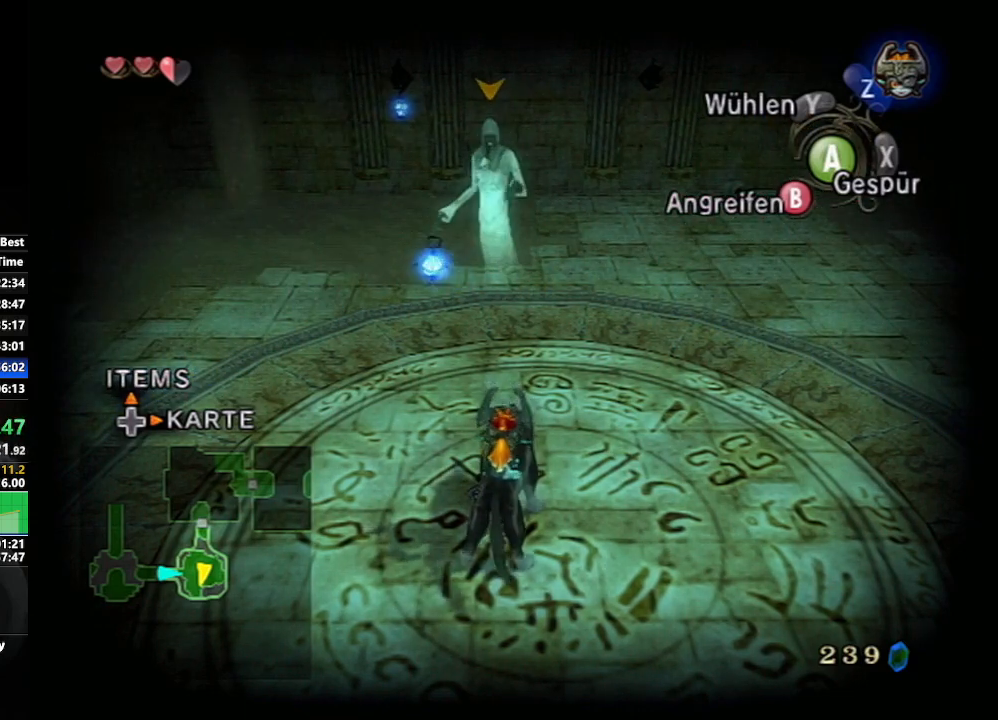
{"buttons": ["B"], "left_stick": "center", "right_stick": "center", "events": []}
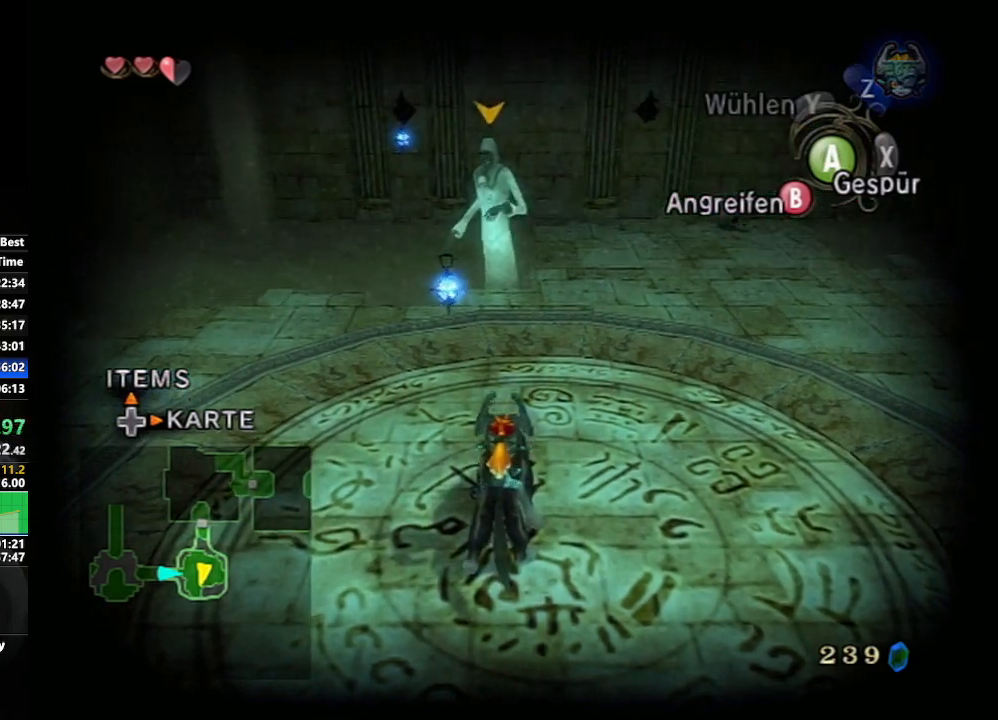
{"buttons": ["B"], "left_stick": "center", "right_stick": "center", "events": []}
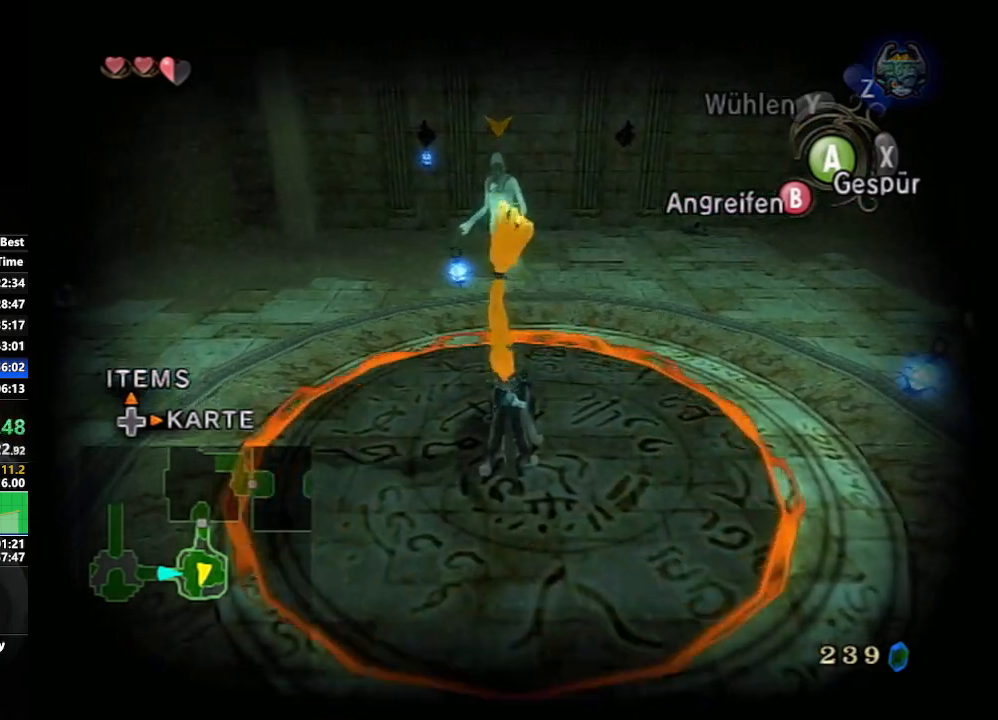
{"buttons": ["B"], "left_stick": "center", "right_stick": "center", "events": []}
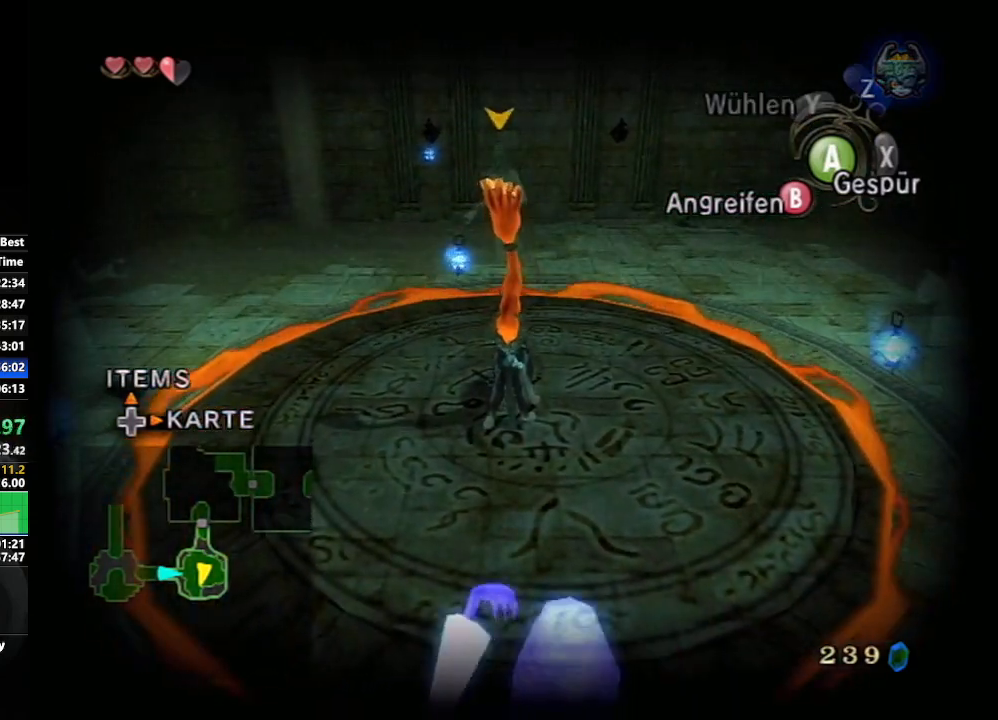
{"buttons": ["B"], "left_stick": "down", "right_stick": "center", "events": [[67, "left_stick", "down"]]}
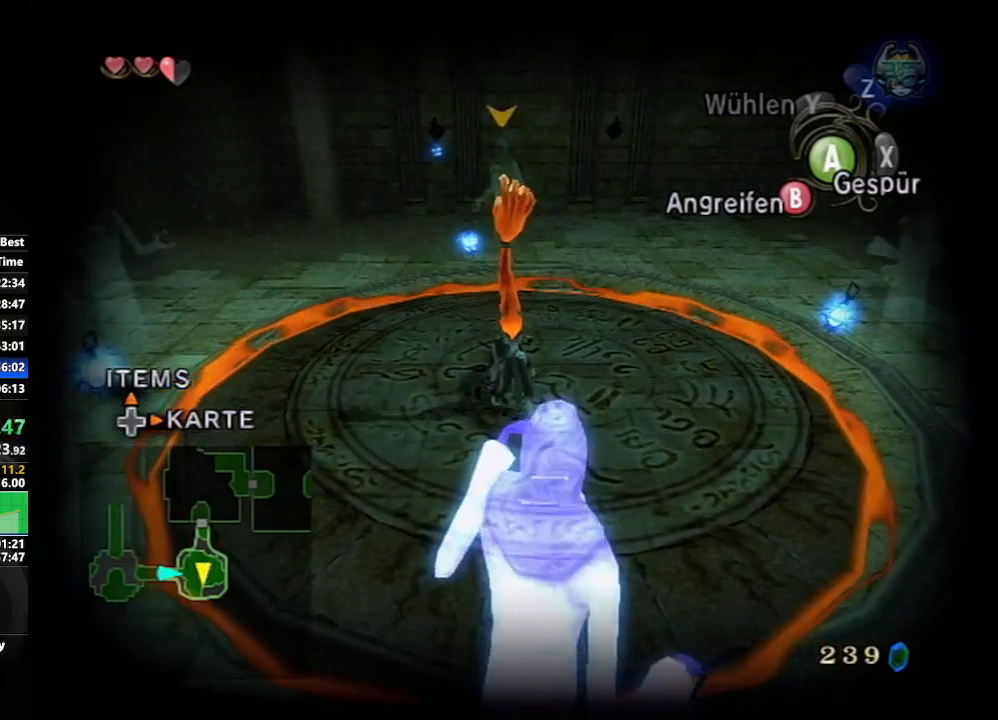
{"buttons": [], "left_stick": "center", "right_stick": "center", "events": [[417, "B", "up"], [433, "left_stick", "center"]]}
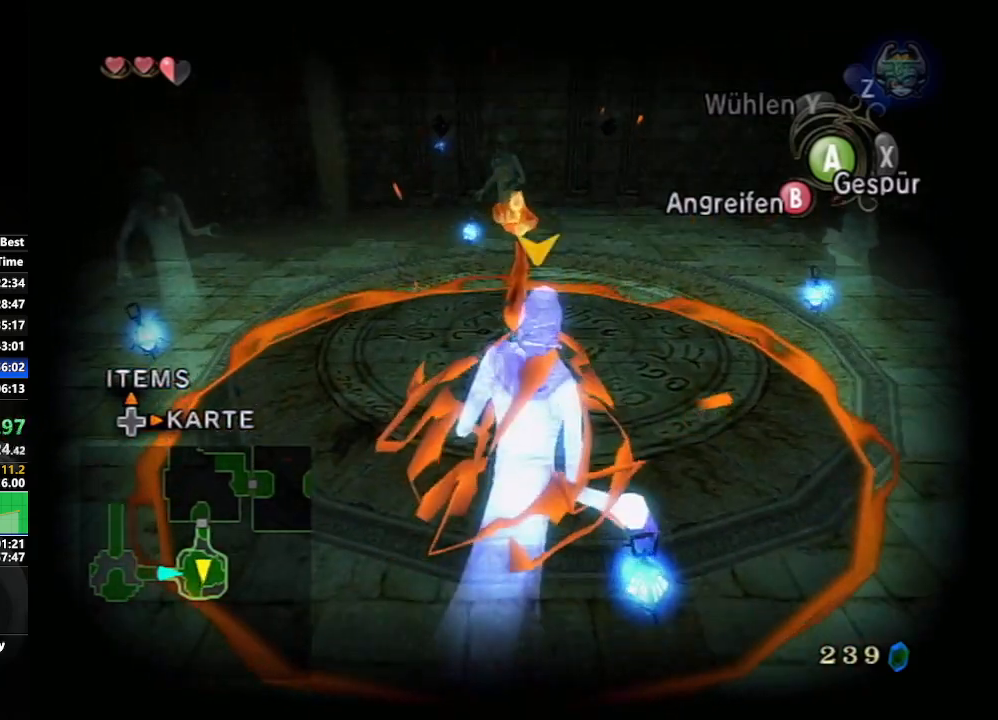
{"buttons": [], "left_stick": "center", "right_stick": "center", "events": []}
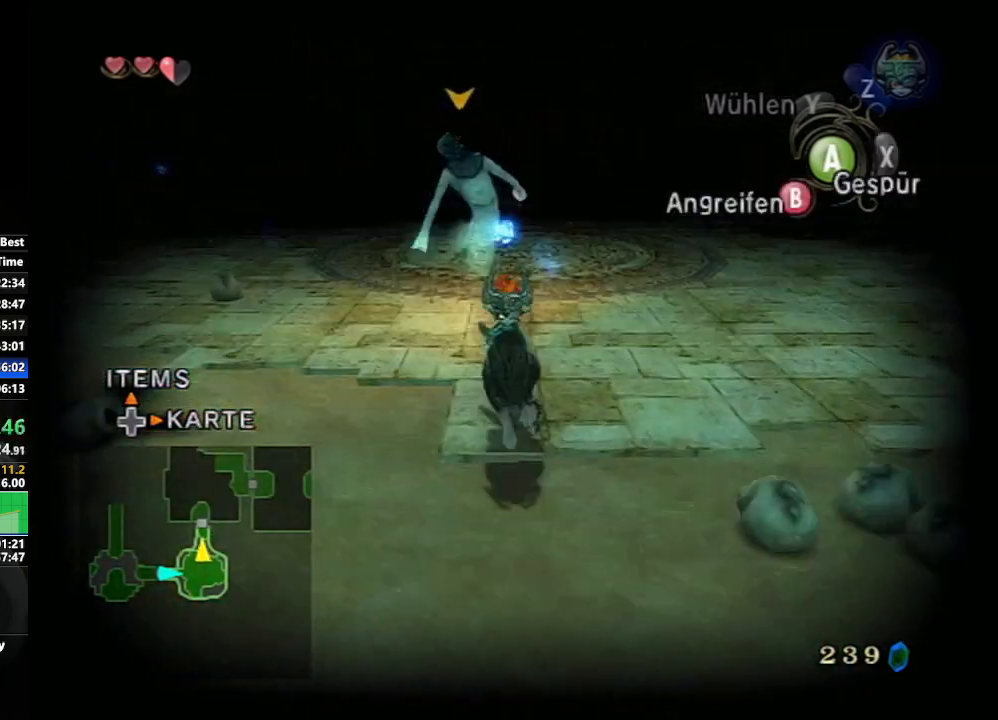
{"buttons": ["B"], "left_stick": "center", "right_stick": "center", "events": [[467, "B", "down"]]}
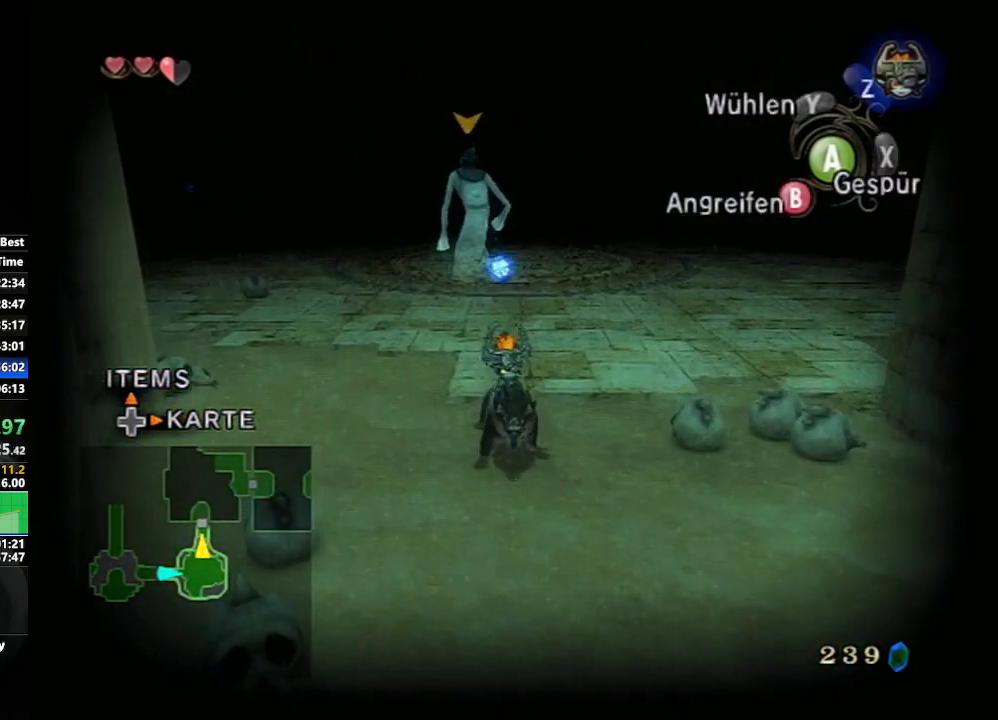
{"buttons": [], "left_stick": "center", "right_stick": "center", "events": [[83, "B", "up"]]}
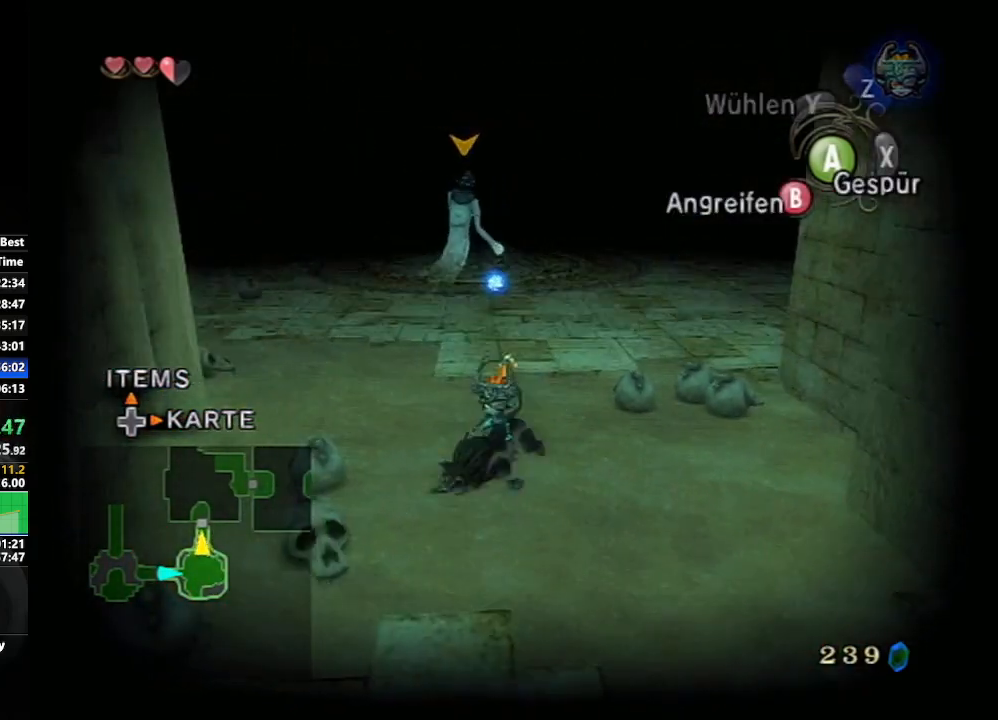
{"buttons": [], "left_stick": "center", "right_stick": "center", "events": []}
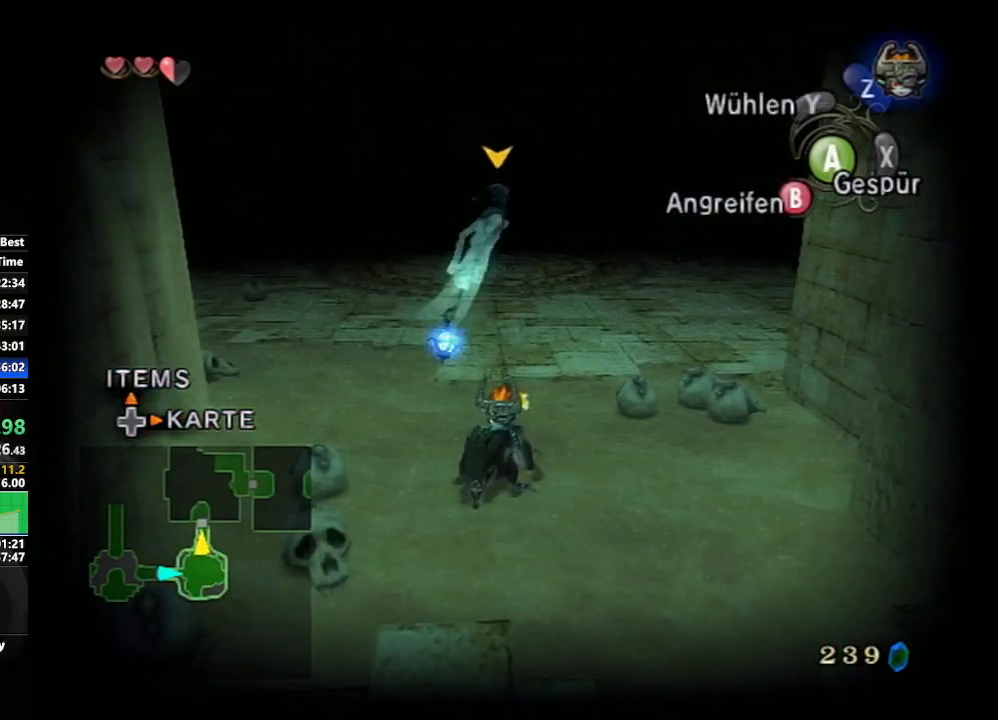
{"buttons": [], "left_stick": "center", "right_stick": "center", "events": []}
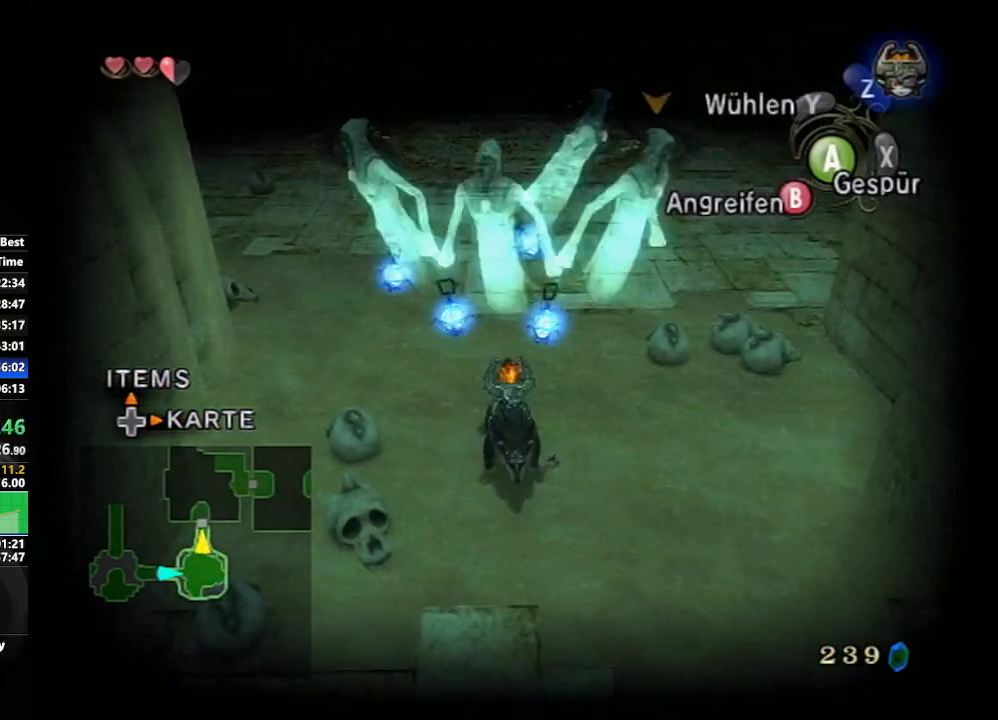
{"buttons": [], "left_stick": "up-right", "right_stick": "center", "events": [[450, "left_stick", "up-right"]]}
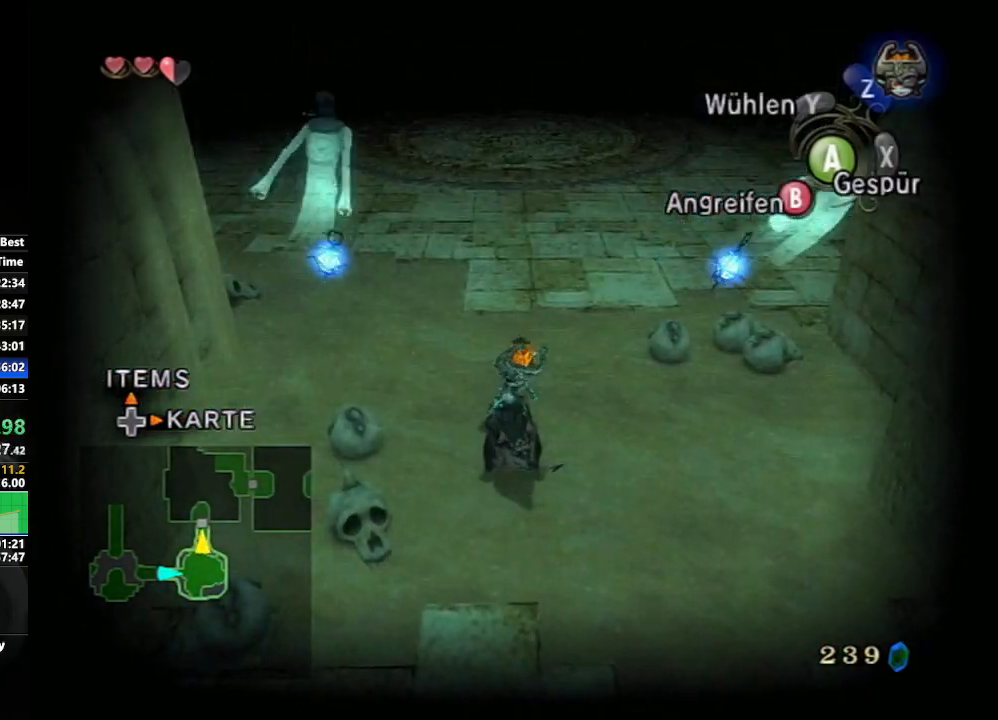
{"buttons": ["B"], "left_stick": "up", "right_stick": "center", "events": [[100, "left_stick", "up"], [433, "B", "down"]]}
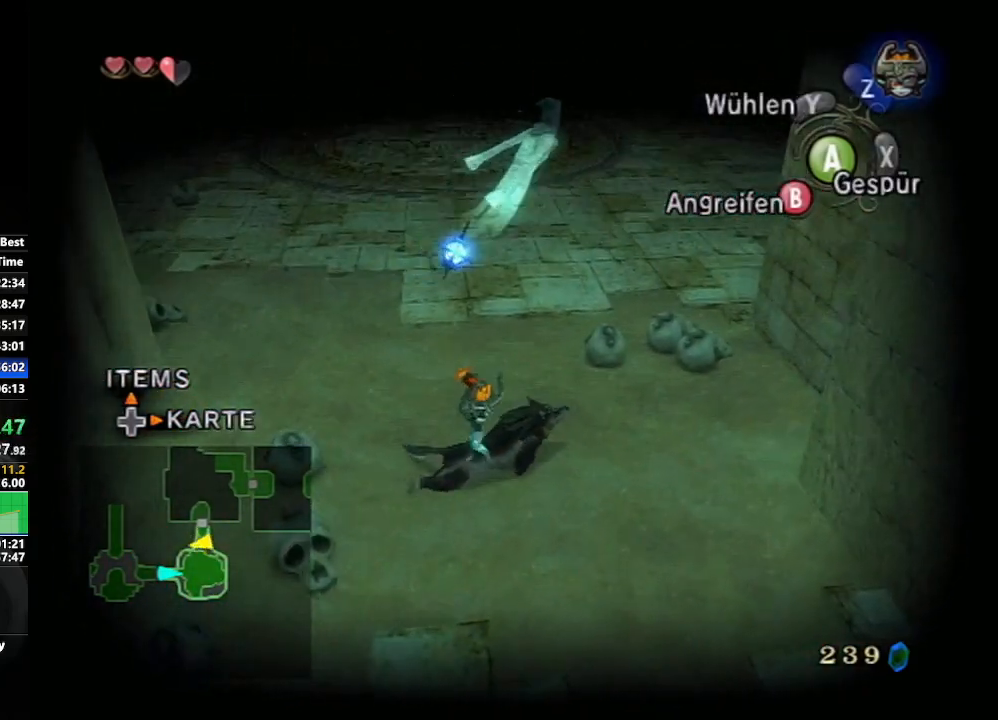
{"buttons": [], "left_stick": "up", "right_stick": "center", "events": [[50, "B", "up"]]}
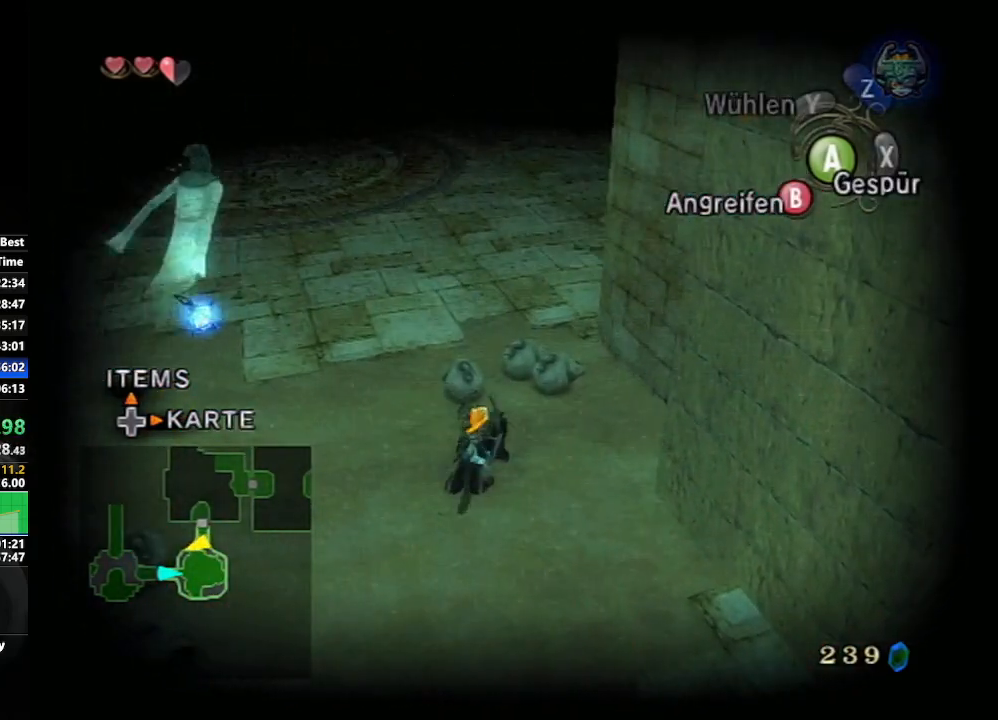
{"buttons": [], "left_stick": "up", "right_stick": "center", "events": [[50, "left_stick", "up-left"], [367, "B", "down"], [417, "left_stick", "up"], [450, "B", "up"]]}